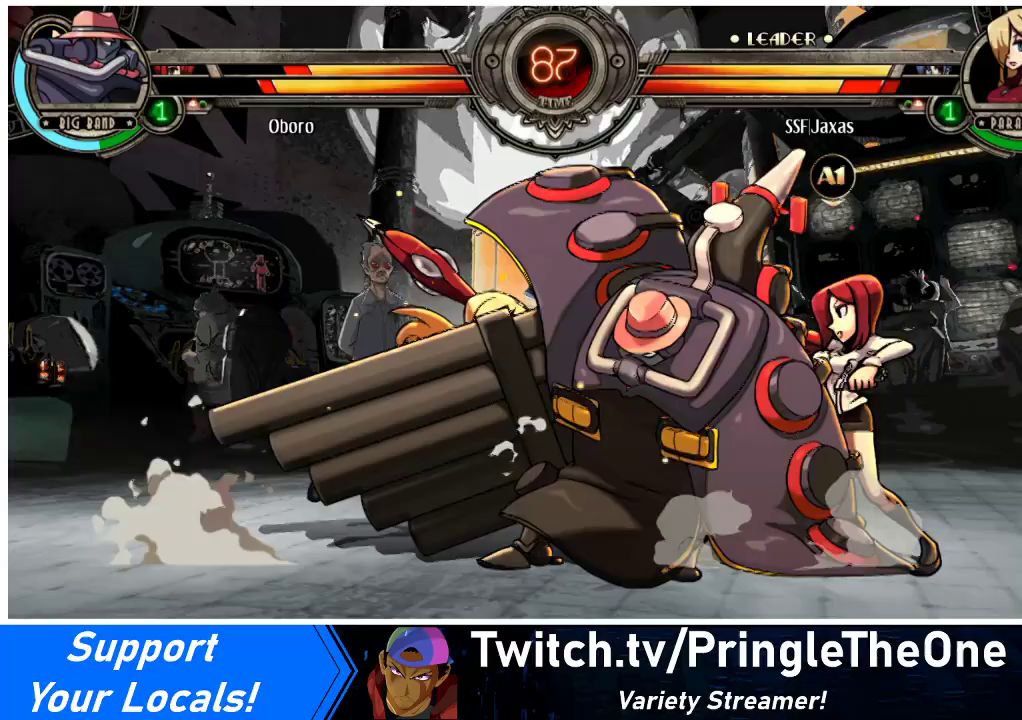
Gameplay with a controller (arcade stick); each line is a JSON object with the inputs held at the frame after it. "events" lists button and stick changes between this image and that frame as [ms after this image, input, new state], when the widget could be followed in between. Not read: L3 R3 other_buttons.
{"buttons": ["DPAD_LEFT"], "events": [[100, "DPAD_RIGHT", "up"], [167, "DPAD_LEFT", "down"], [200, "DPAD_DOWN", "down"], [367, "SQUARE", "down"], [433, "DPAD_DOWN", "up"], [500, "SQUARE", "up"]]}
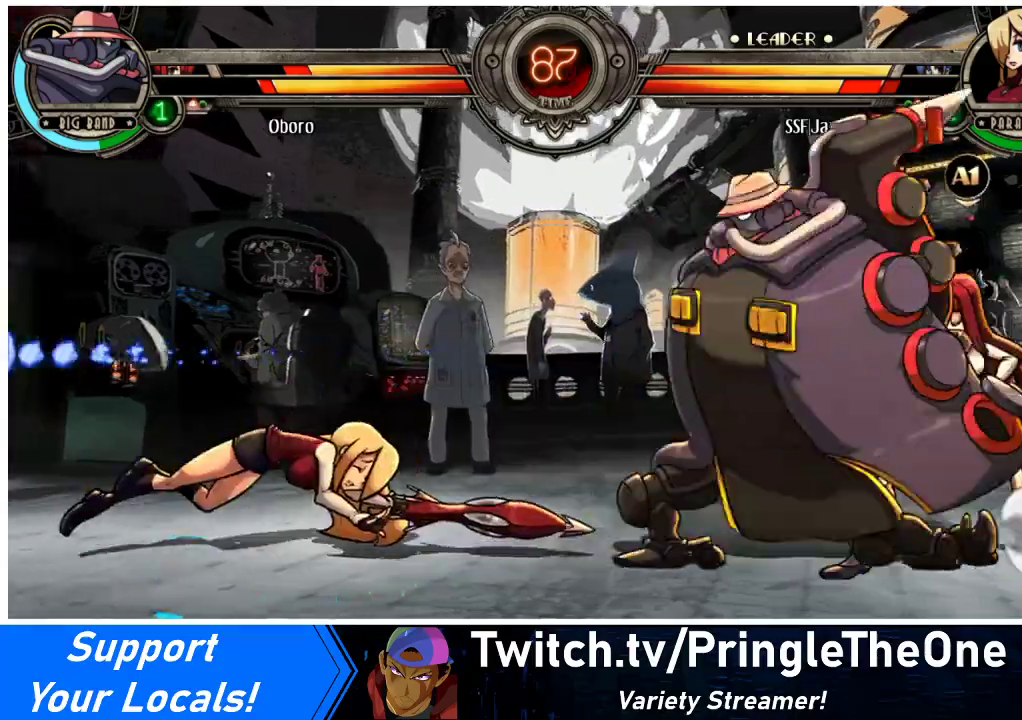
{"buttons": ["DPAD_LEFT"], "events": []}
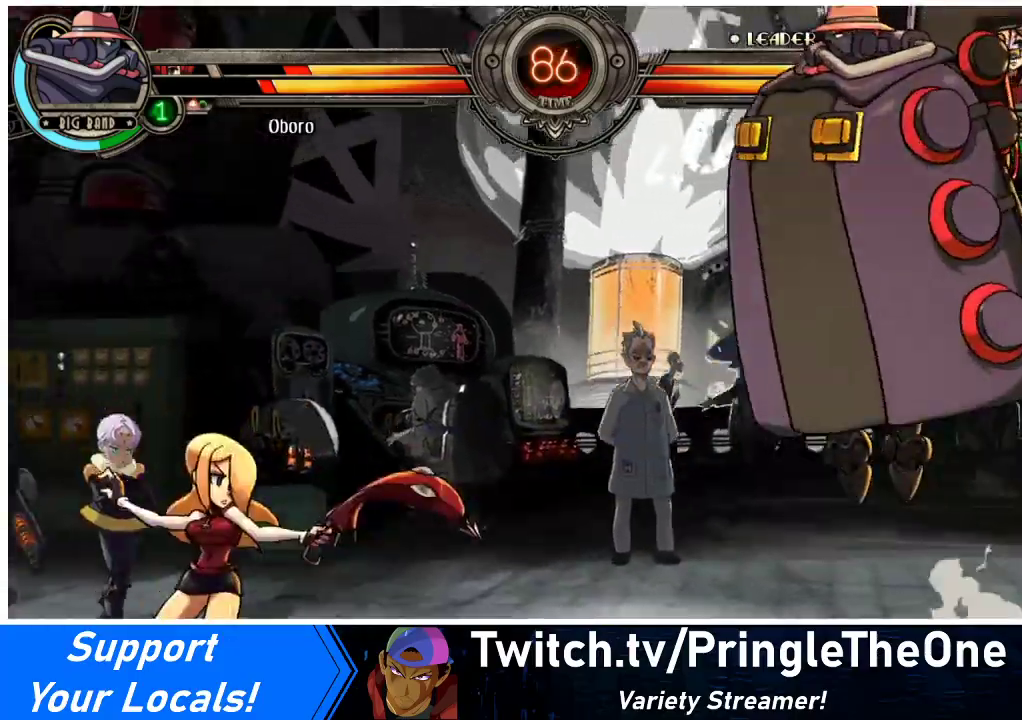
{"buttons": ["R1", "DPAD_LEFT"], "events": [[233, "DPAD_LEFT", "up"], [233, "DPAD_RIGHT", "down"], [367, "DPAD_DOWN", "down"], [367, "DPAD_LEFT", "down"], [367, "DPAD_RIGHT", "up"], [400, "R1", "down"], [433, "DPAD_DOWN", "up"]]}
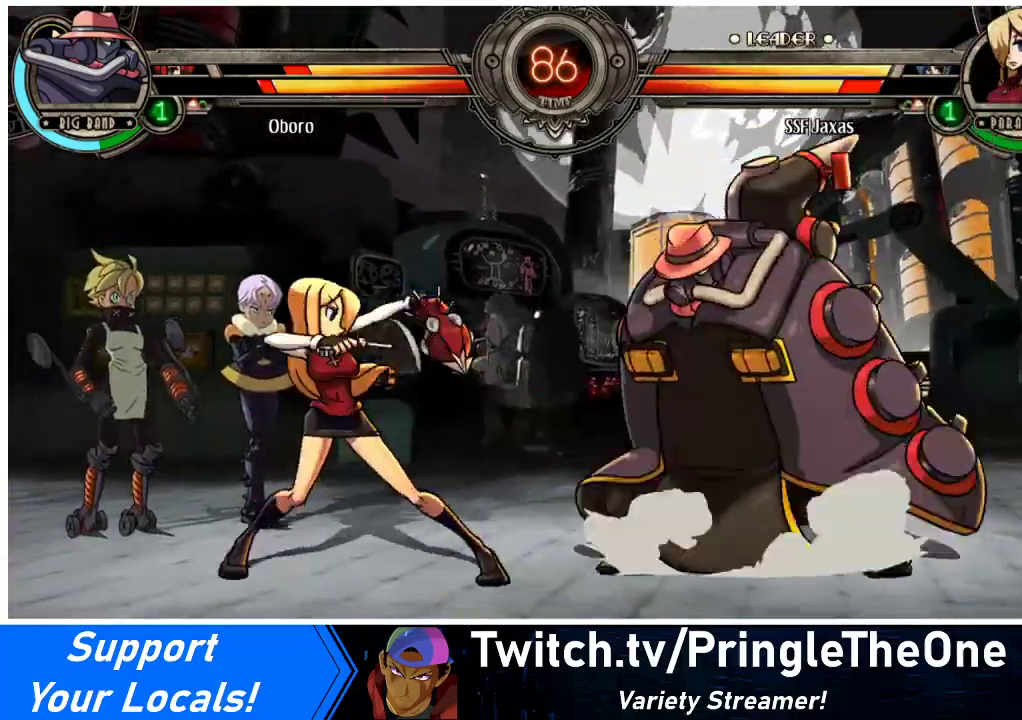
{"buttons": ["DPAD_LEFT"], "events": [[33, "DPAD_DOWN", "down"], [33, "R1", "up"], [133, "DPAD_LEFT", "up"], [433, "DPAD_DOWN", "up"], [433, "DPAD_LEFT", "down"]]}
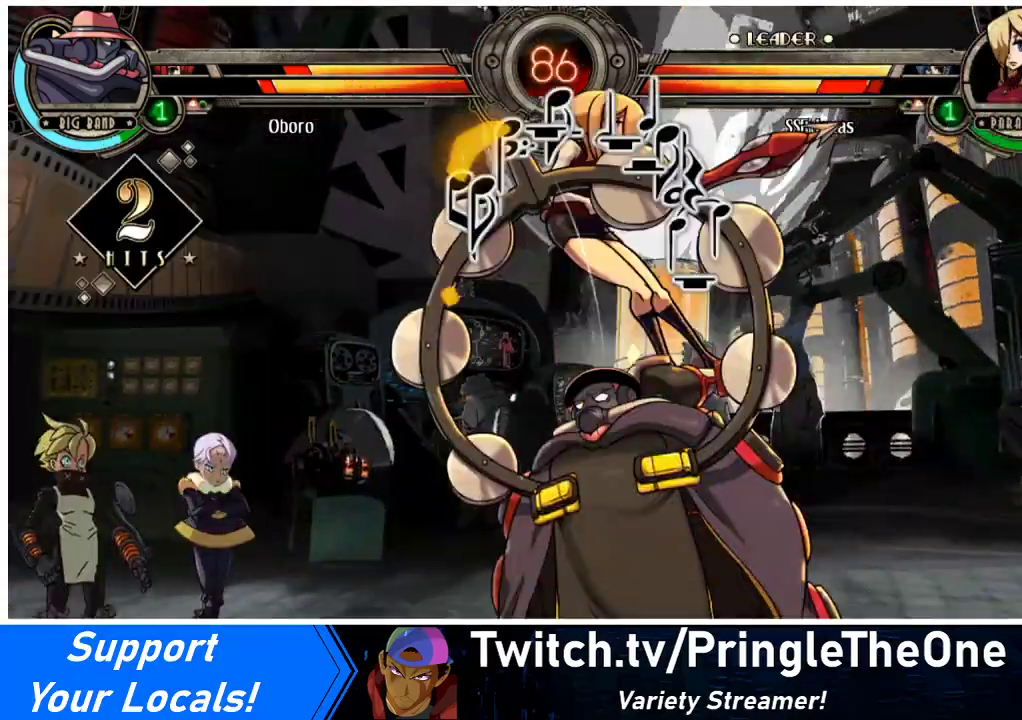
{"buttons": ["TRIANGLE", "DPAD_LEFT"], "events": [[100, "DPAD_LEFT", "up"], [133, "DPAD_RIGHT", "down"], [233, "TRIANGLE", "down"], [267, "SQUARE", "down"], [367, "TRIANGLE", "up"], [433, "SQUARE", "up"], [467, "DPAD_RIGHT", "up"], [500, "DPAD_LEFT", "down"], [500, "TRIANGLE", "down"]]}
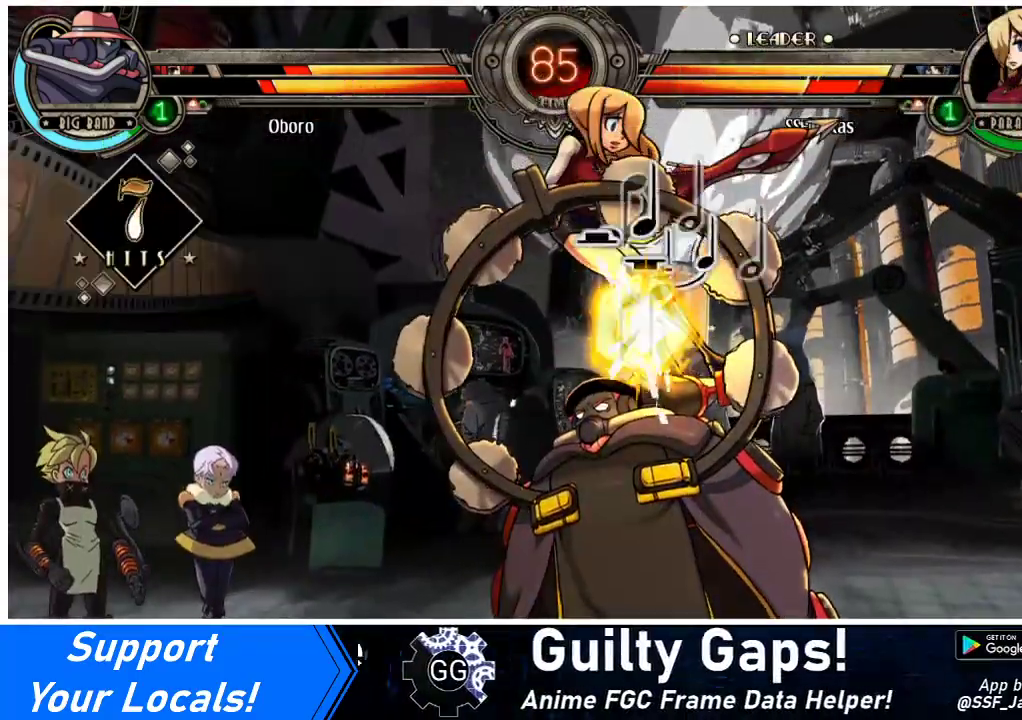
{"buttons": ["DPAD_LEFT"], "events": [[33, "SQUARE", "down"], [133, "TRIANGLE", "up"], [167, "SQUARE", "up"], [233, "TRIANGLE", "down"], [300, "SQUARE", "down"], [400, "TRIANGLE", "up"], [433, "SQUARE", "up"]]}
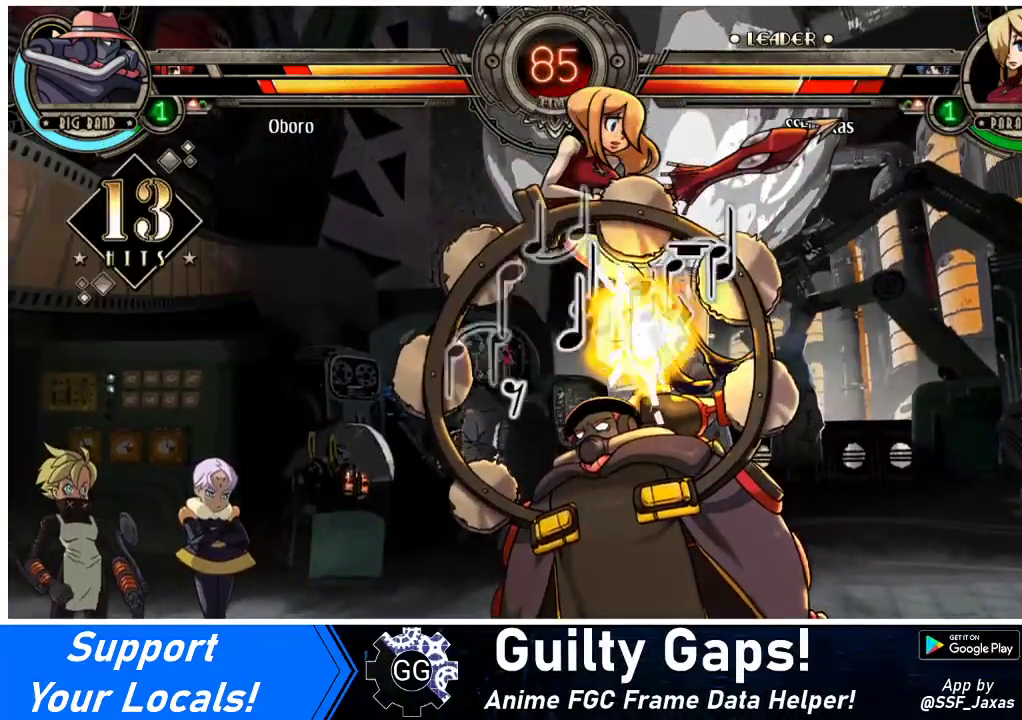
{"buttons": ["DPAD_LEFT"], "events": [[33, "SQUARE", "down"], [33, "TRIANGLE", "down"], [167, "TRIANGLE", "up"], [200, "SQUARE", "up"]]}
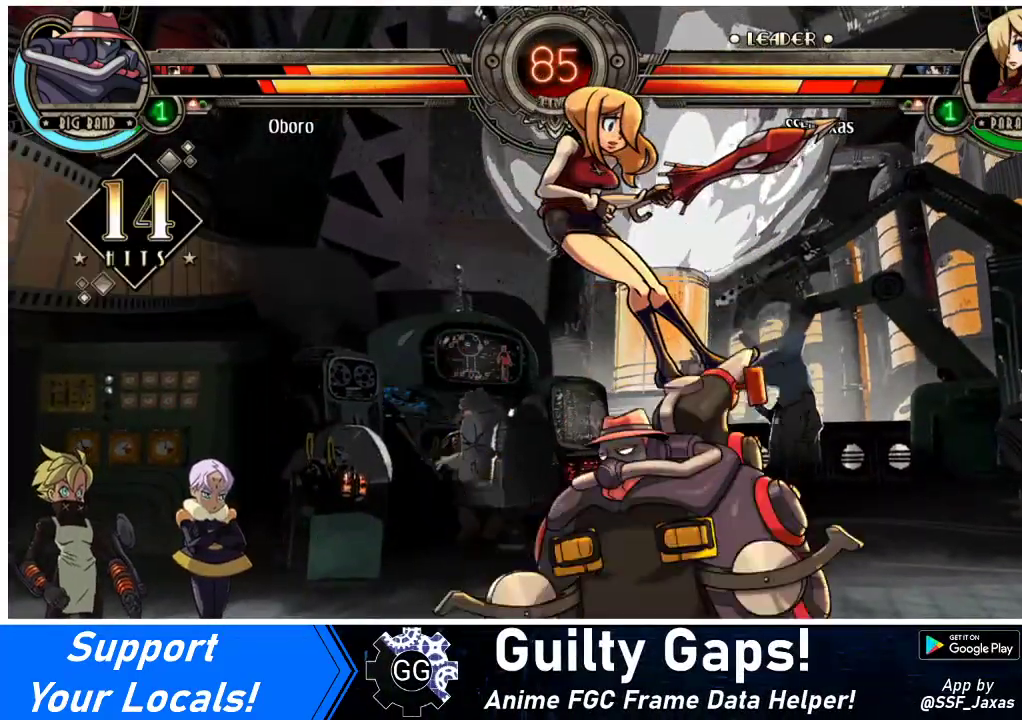
{"buttons": ["DPAD_LEFT"], "events": []}
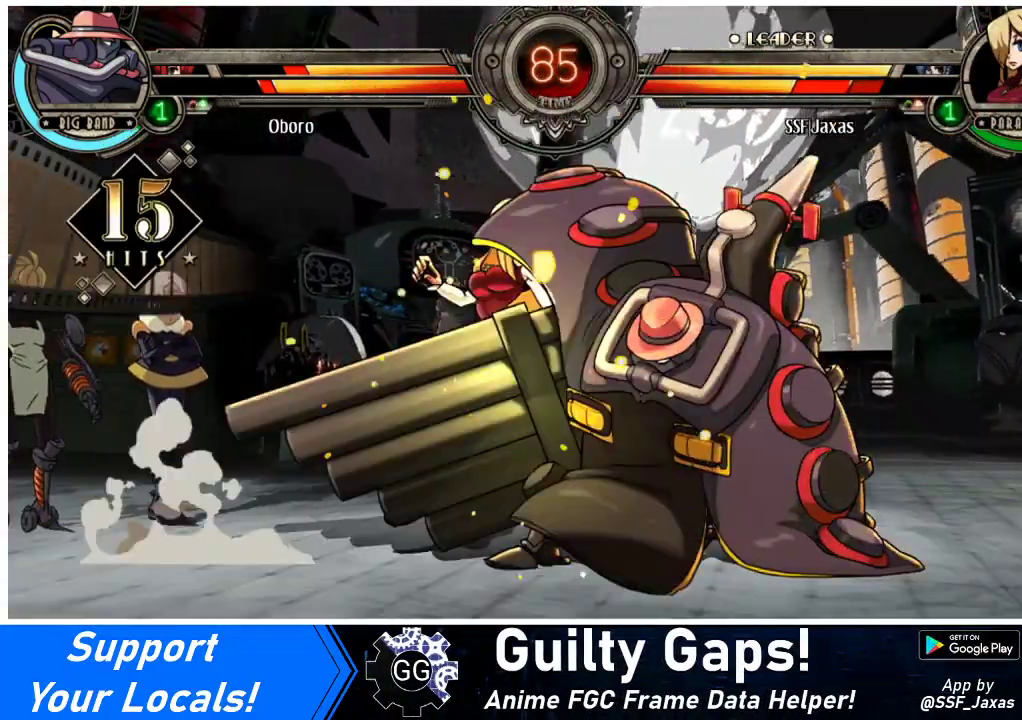
{"buttons": ["SQUARE", "DPAD_LEFT"], "events": [[67, "DPAD_DOWN", "down"], [267, "DPAD_DOWN", "up"], [433, "SQUARE", "down"]]}
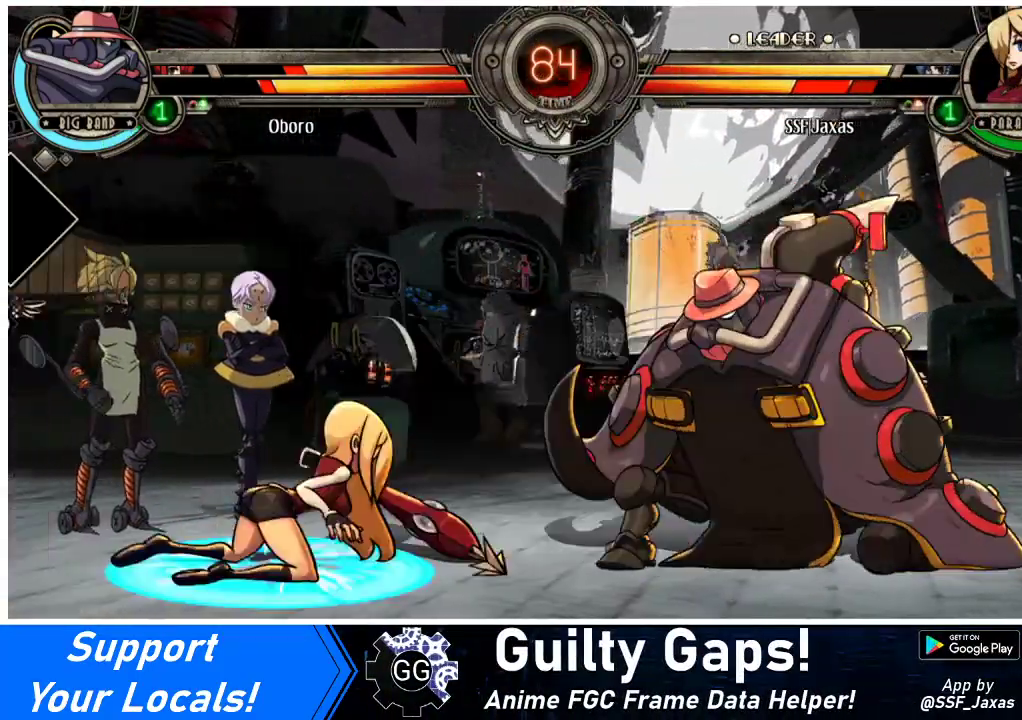
{"buttons": ["DPAD_LEFT"], "events": [[133, "SQUARE", "up"]]}
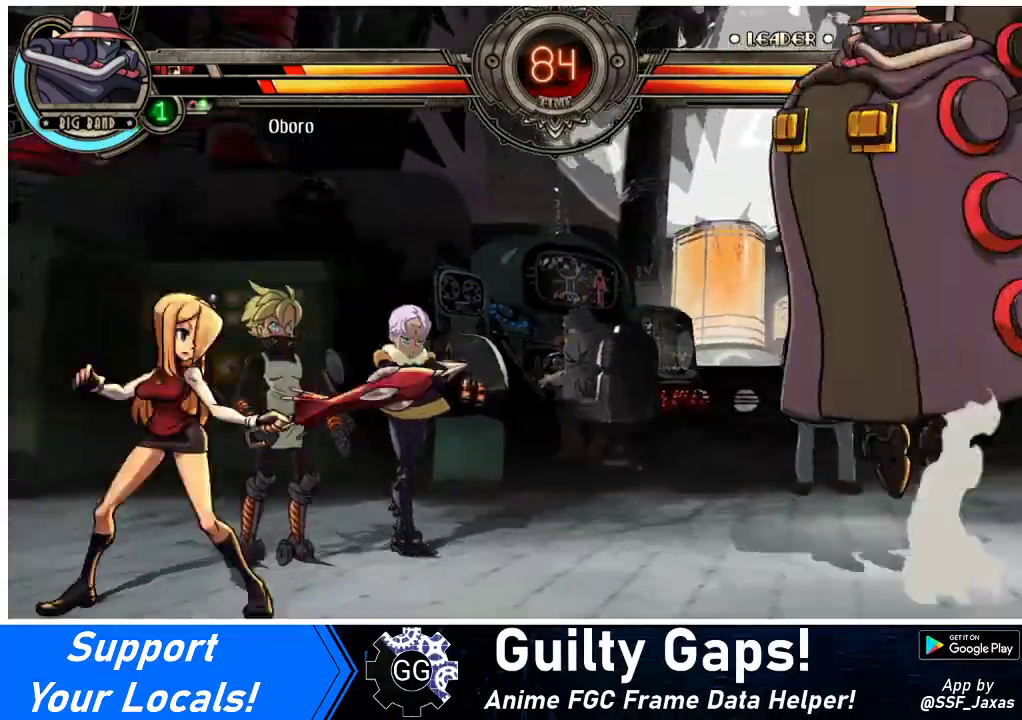
{"buttons": ["DPAD_LEFT"], "events": []}
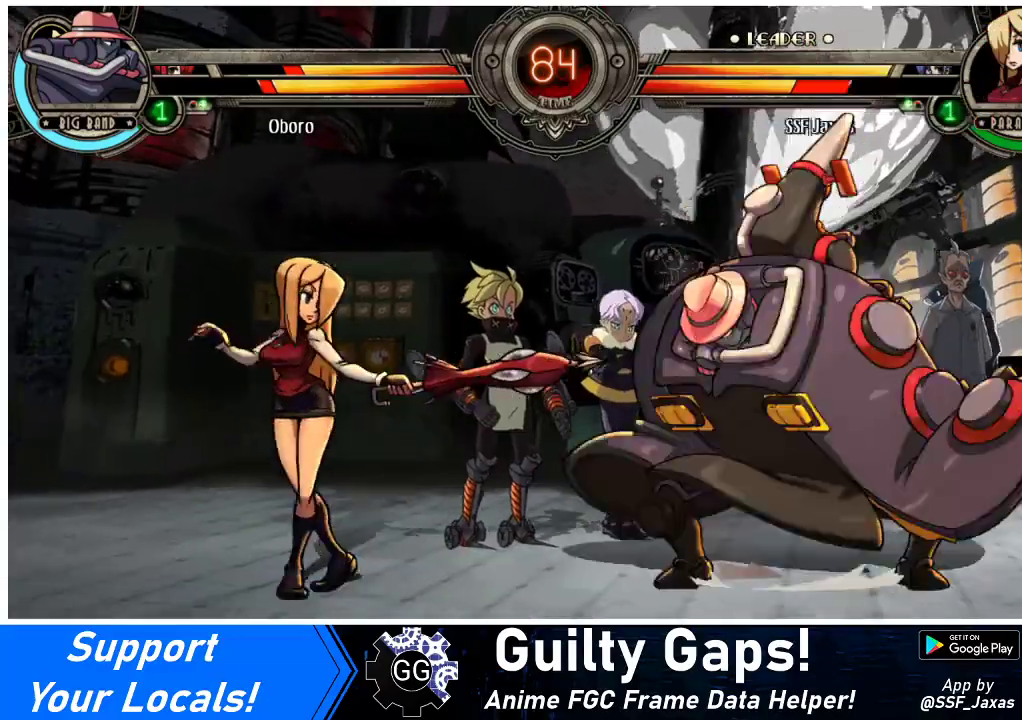
{"buttons": ["R1"], "events": [[33, "DPAD_LEFT", "up"], [67, "R1", "down"], [200, "R1", "up"], [400, "R1", "down"]]}
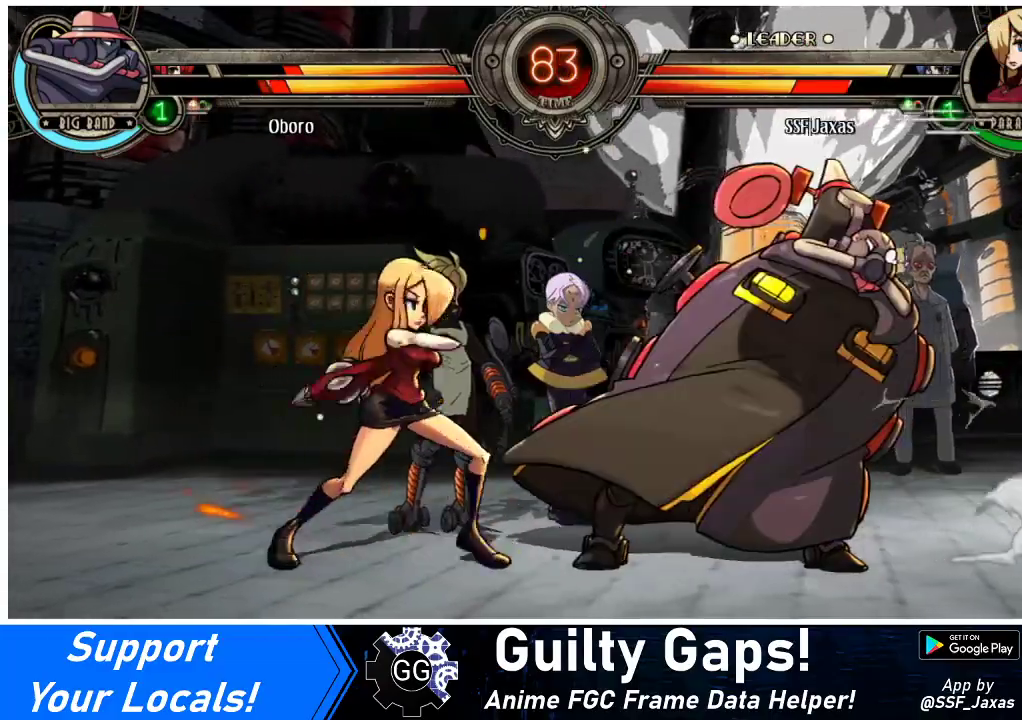
{"buttons": ["R2", "DPAD_DOWN"], "events": [[100, "R1", "up"], [133, "DPAD_LEFT", "down"], [233, "DPAD_DOWN", "down"], [333, "R2", "down"], [367, "DPAD_LEFT", "up"]]}
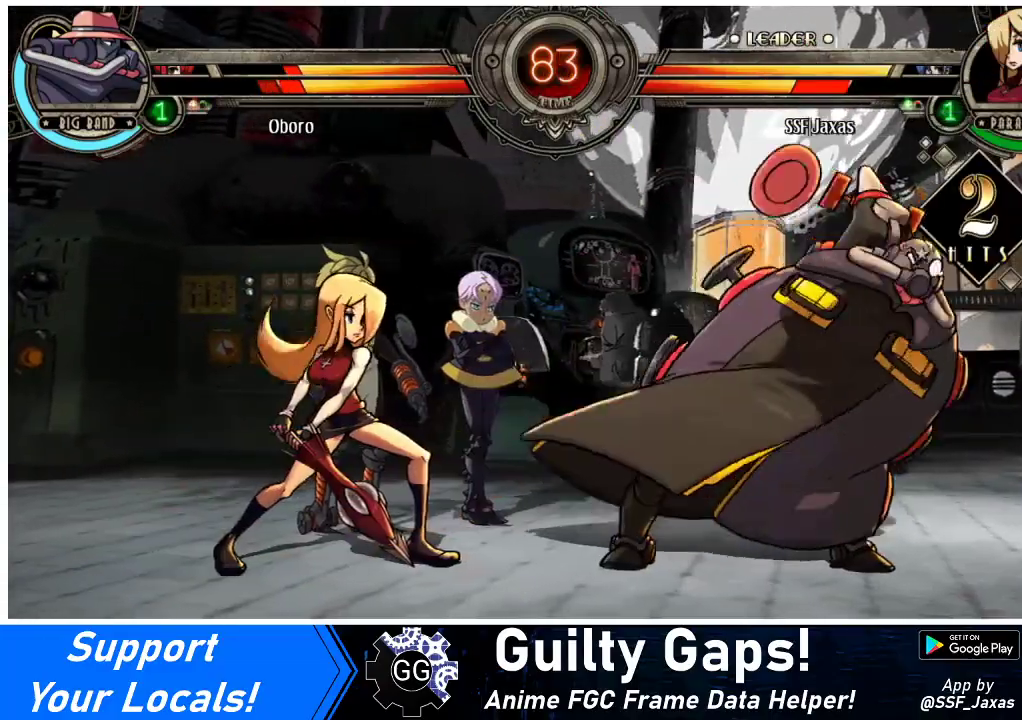
{"buttons": ["DPAD_DOWN"], "events": [[33, "R2", "up"], [167, "DPAD_LEFT", "down"], [267, "R2", "down"], [400, "R2", "up"], [500, "DPAD_LEFT", "up"]]}
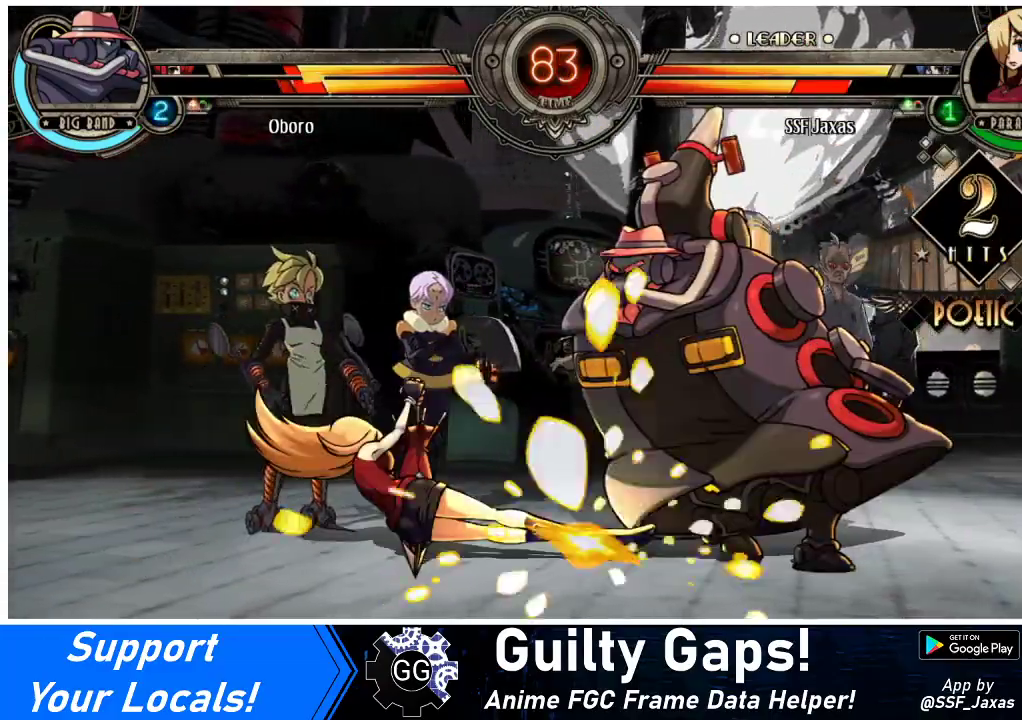
{"buttons": [], "events": [[167, "DPAD_DOWN", "up"], [433, "DPAD_RIGHT", "down"], [500, "DPAD_RIGHT", "up"]]}
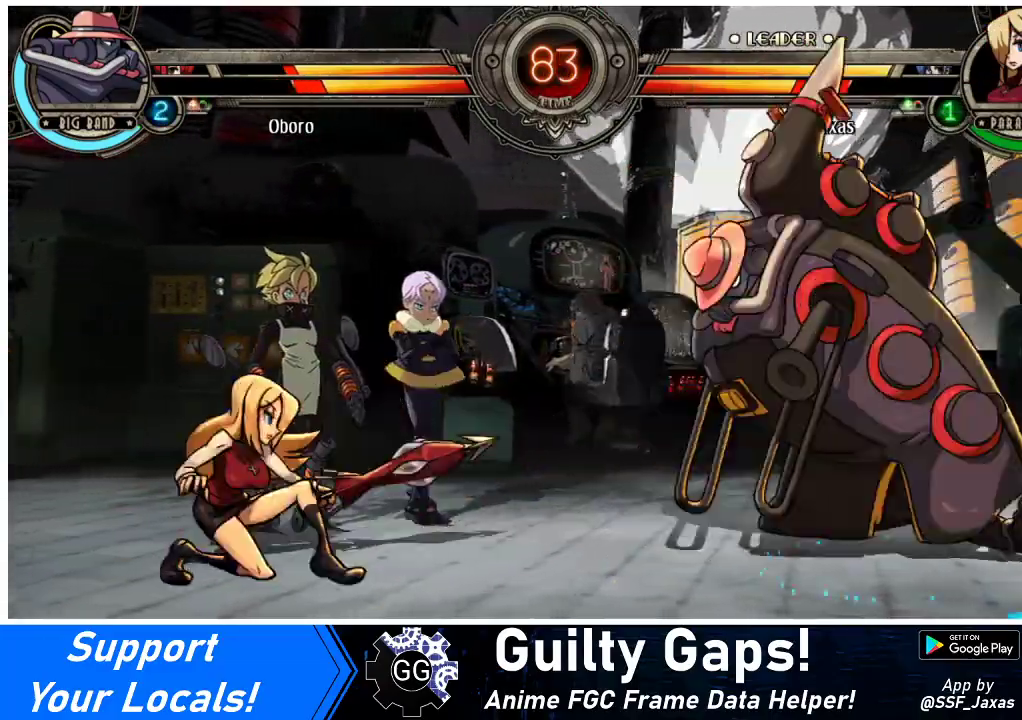
{"buttons": ["DPAD_RIGHT"], "events": [[67, "DPAD_RIGHT", "down"]]}
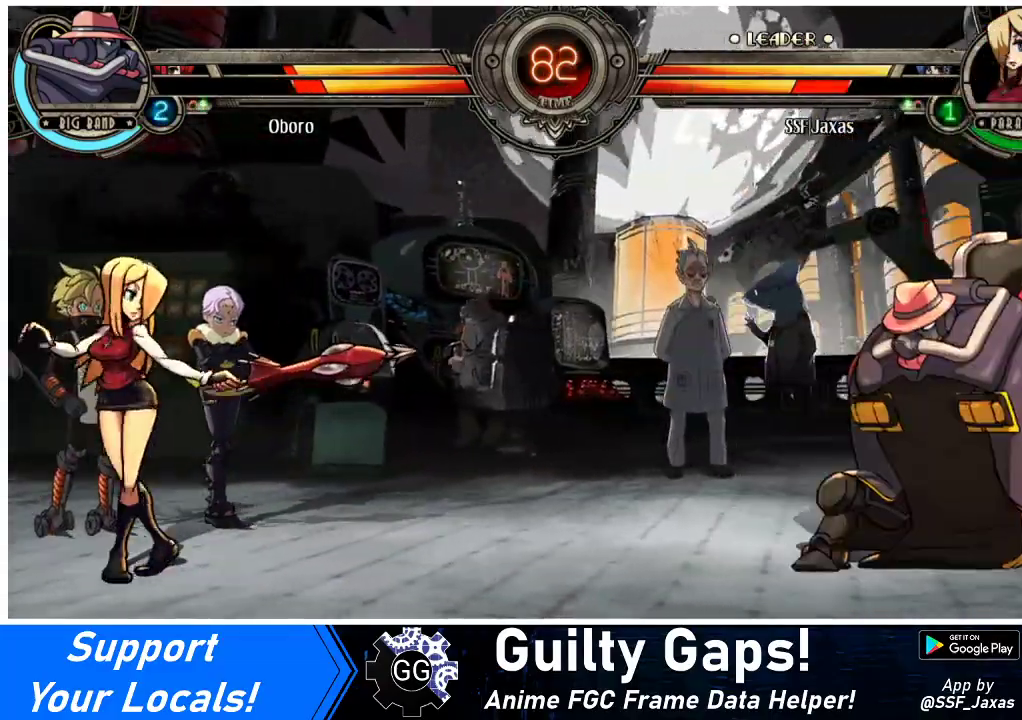
{"buttons": ["R1", "DPAD_RIGHT"], "events": [[133, "DPAD_LEFT", "down"], [133, "DPAD_RIGHT", "up"], [467, "DPAD_LEFT", "up"], [467, "DPAD_RIGHT", "down"], [500, "R1", "down"]]}
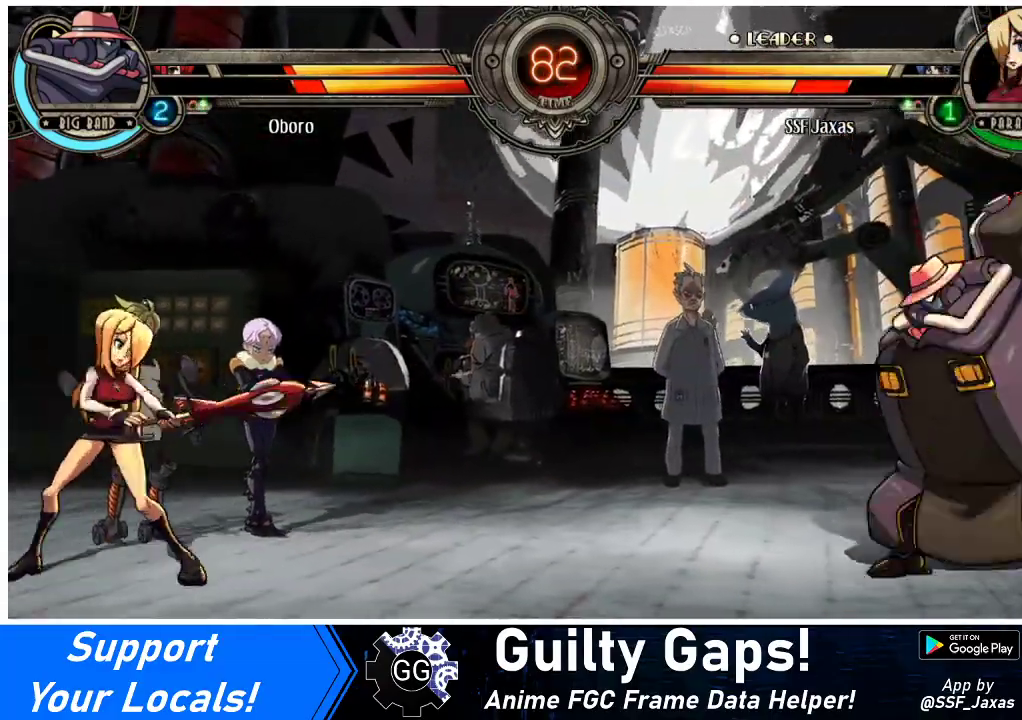
{"buttons": ["DPAD_LEFT"], "events": [[67, "DPAD_RIGHT", "up"], [67, "R1", "up"], [100, "DPAD_LEFT", "down"]]}
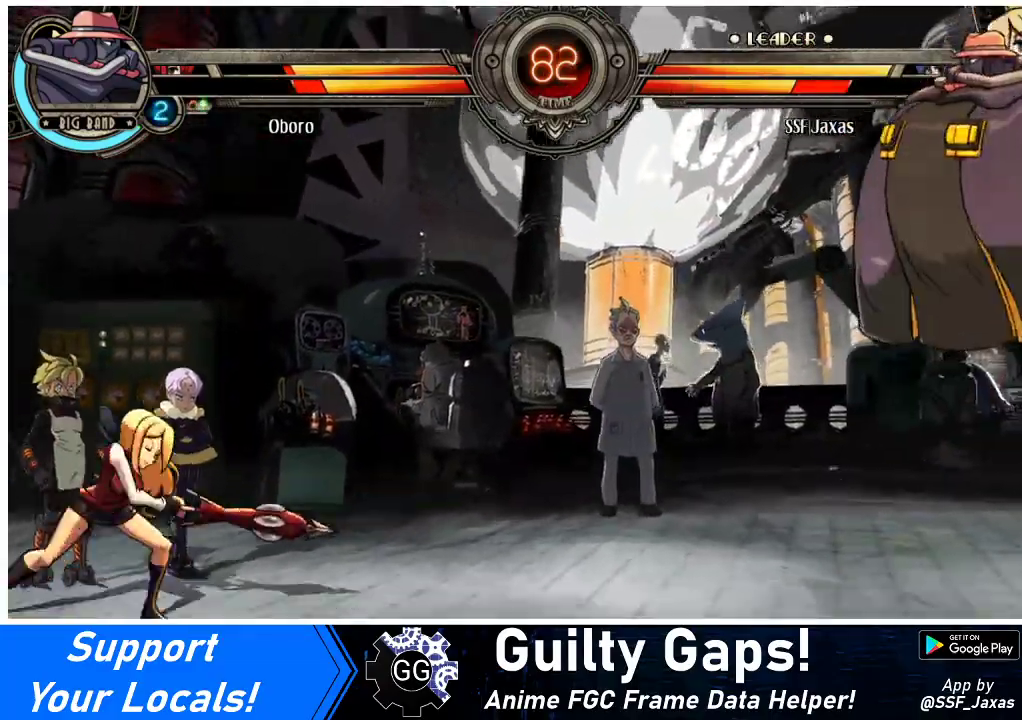
{"buttons": ["DPAD_DOWN", "DPAD_LEFT"], "events": [[133, "DPAD_DOWN", "down"]]}
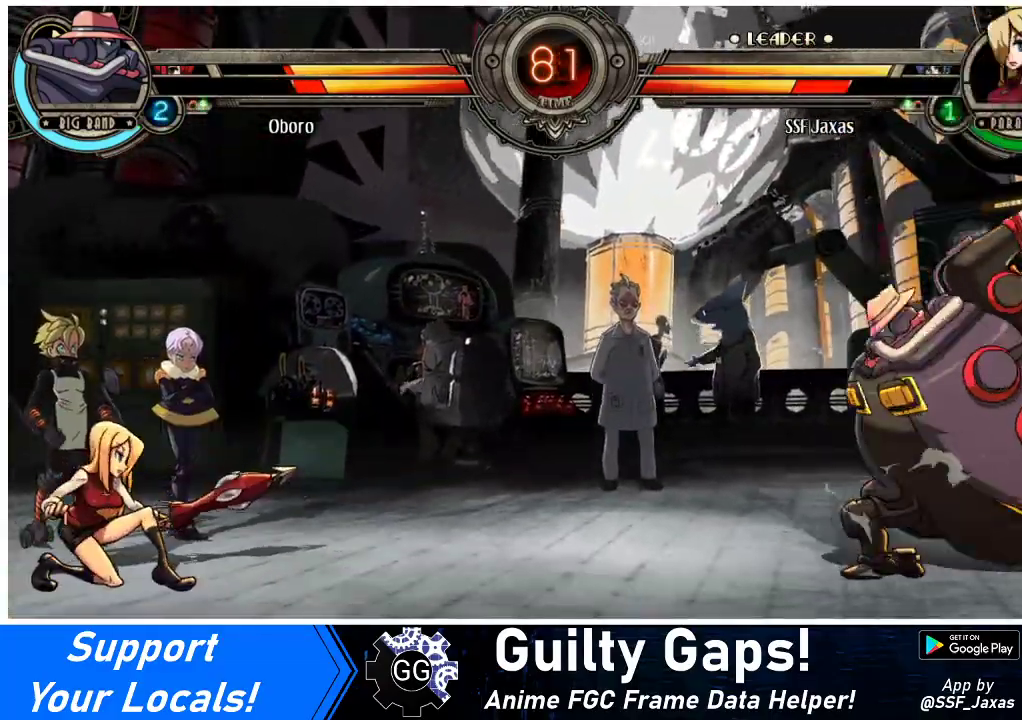
{"buttons": ["DPAD_LEFT"], "events": [[133, "DPAD_DOWN", "up"], [167, "DPAD_LEFT", "up"], [167, "DPAD_RIGHT", "down"], [200, "R1", "down"], [267, "DPAD_RIGHT", "up"], [267, "R1", "up"], [300, "DPAD_LEFT", "down"]]}
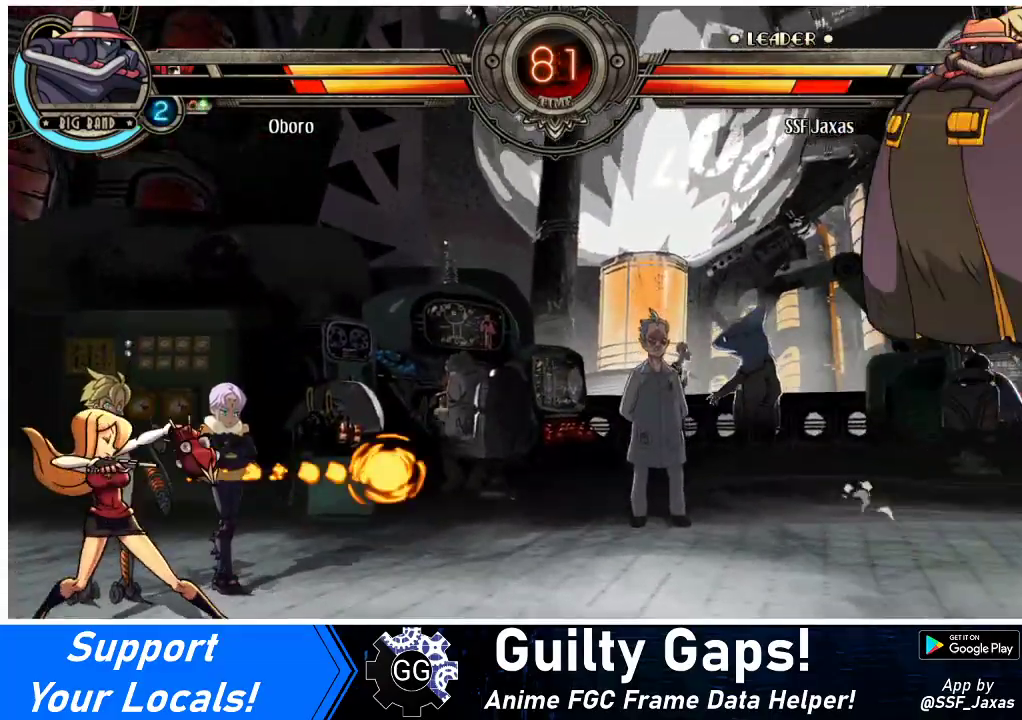
{"buttons": ["DPAD_RIGHT"], "events": [[233, "DPAD_LEFT", "up"], [333, "DPAD_RIGHT", "down"], [400, "DPAD_RIGHT", "up"], [433, "DPAD_RIGHT", "down"]]}
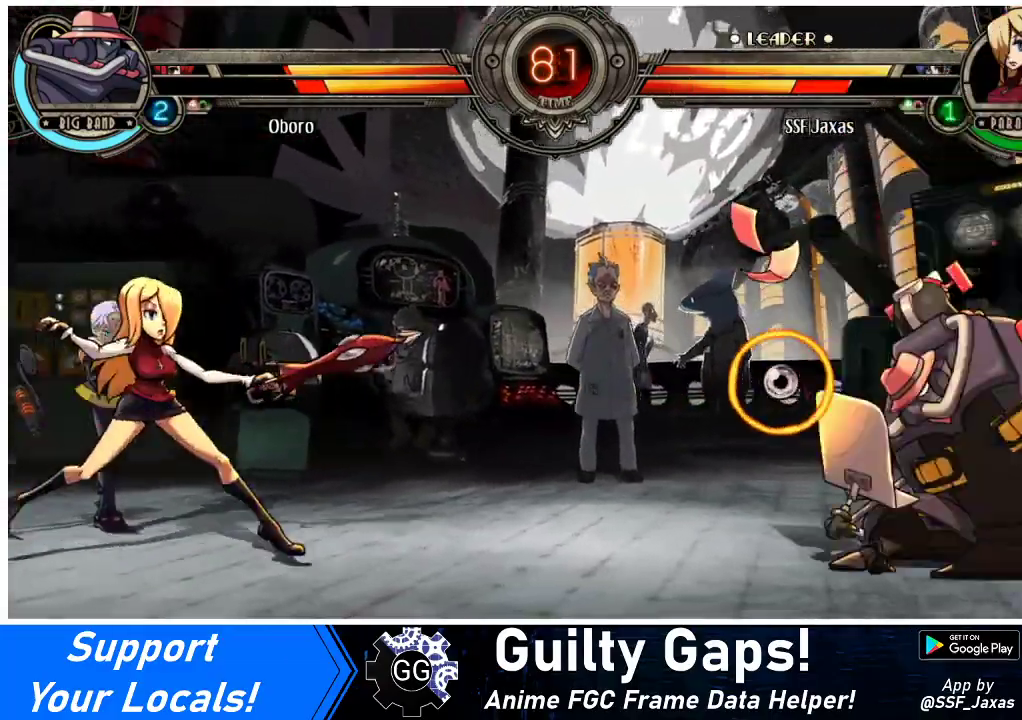
{"buttons": ["DPAD_UP", "DPAD_RIGHT"], "events": [[400, "DPAD_DOWN", "down"], [500, "DPAD_DOWN", "up"], [500, "DPAD_UP", "down"]]}
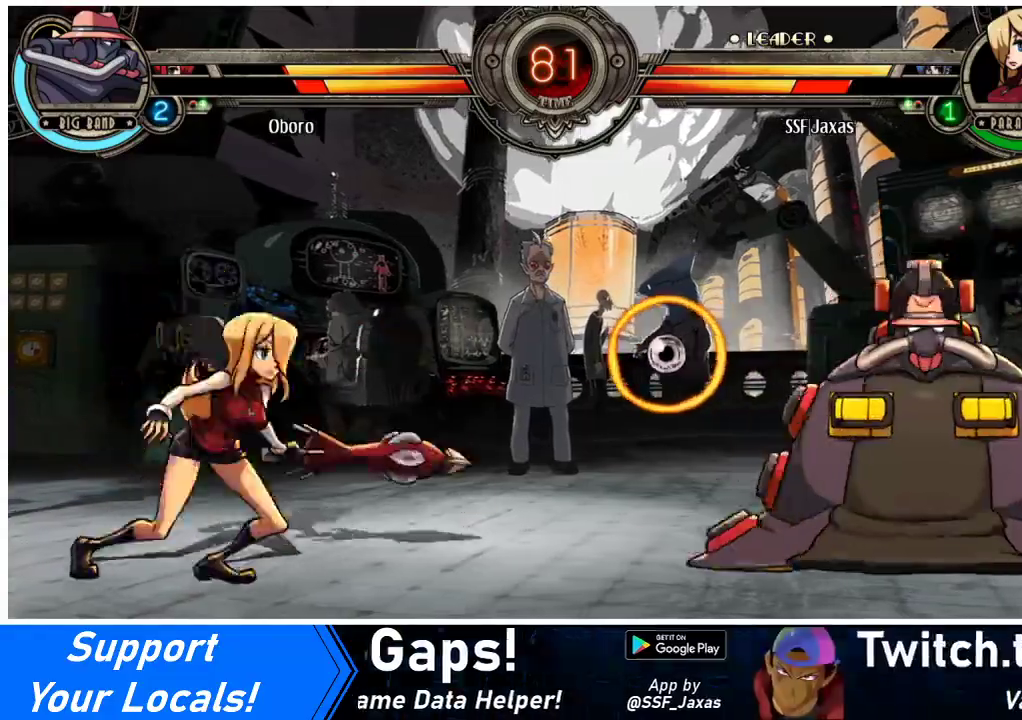
{"buttons": ["DPAD_LEFT"], "events": [[133, "DPAD_LEFT", "down"], [133, "DPAD_RIGHT", "up"], [167, "DPAD_UP", "up"], [333, "R1", "down"], [467, "R1", "up"]]}
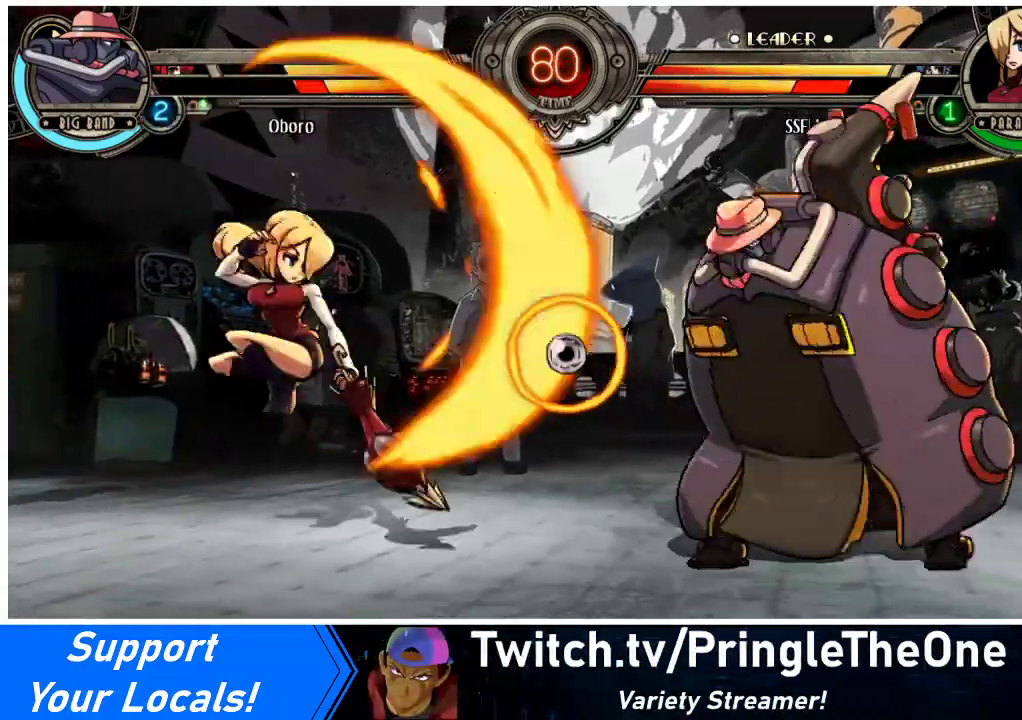
{"buttons": ["DPAD_LEFT"], "events": []}
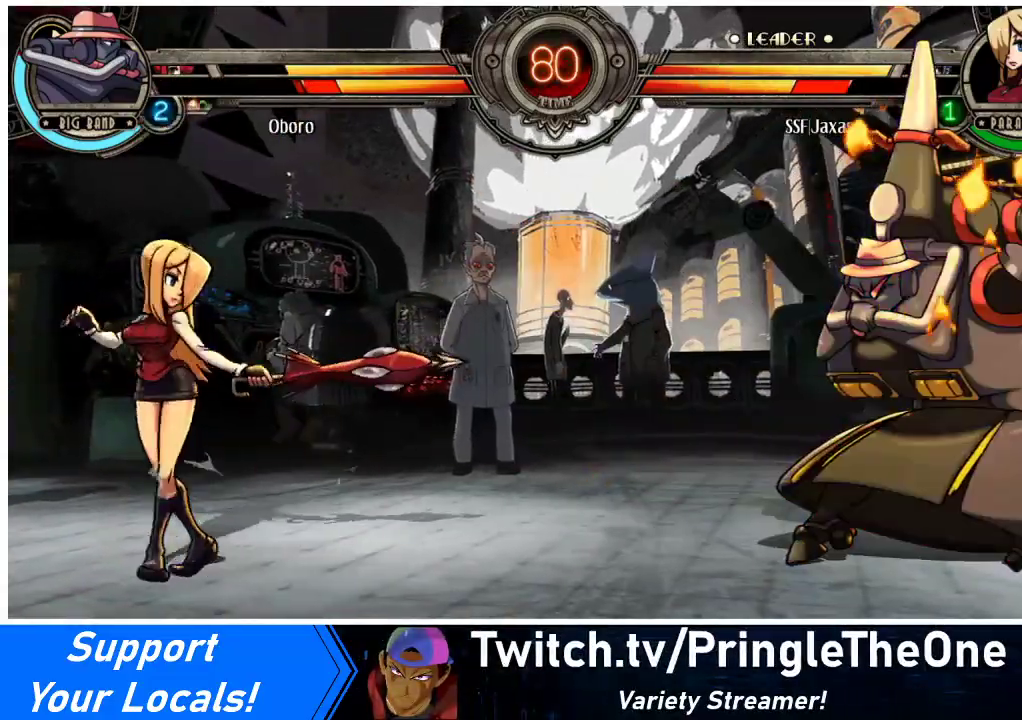
{"buttons": ["DPAD_RIGHT"], "events": [[100, "DPAD_LEFT", "up"], [100, "DPAD_RIGHT", "down"], [133, "DPAD_RIGHT", "up"], [200, "DPAD_RIGHT", "down"]]}
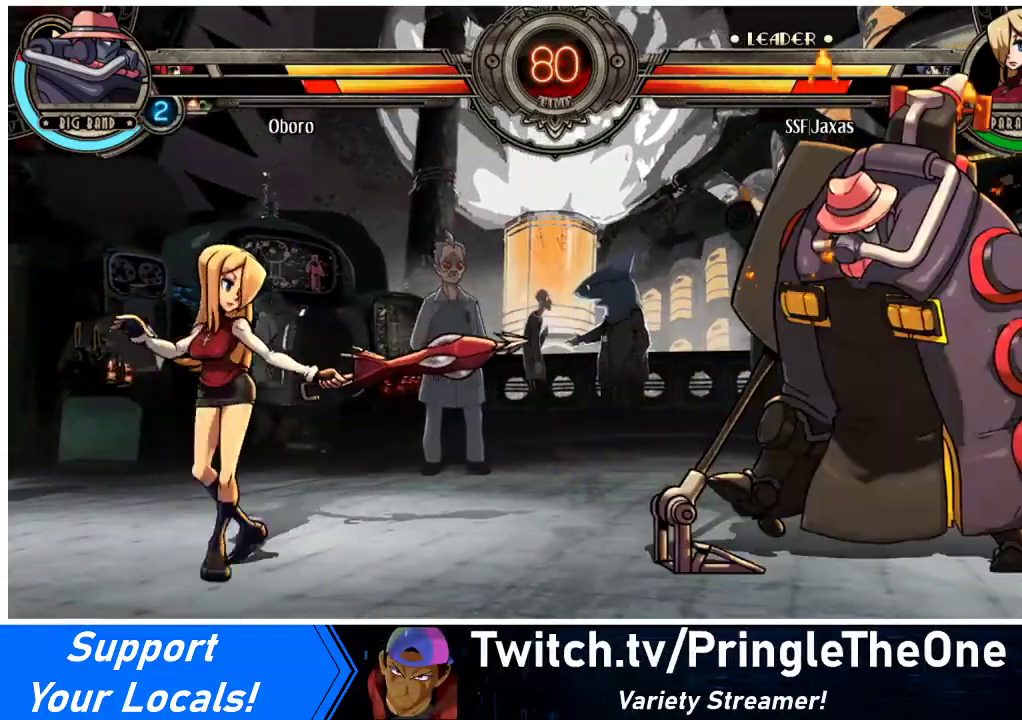
{"buttons": ["DPAD_LEFT"], "events": [[100, "DPAD_LEFT", "down"], [100, "DPAD_RIGHT", "up"]]}
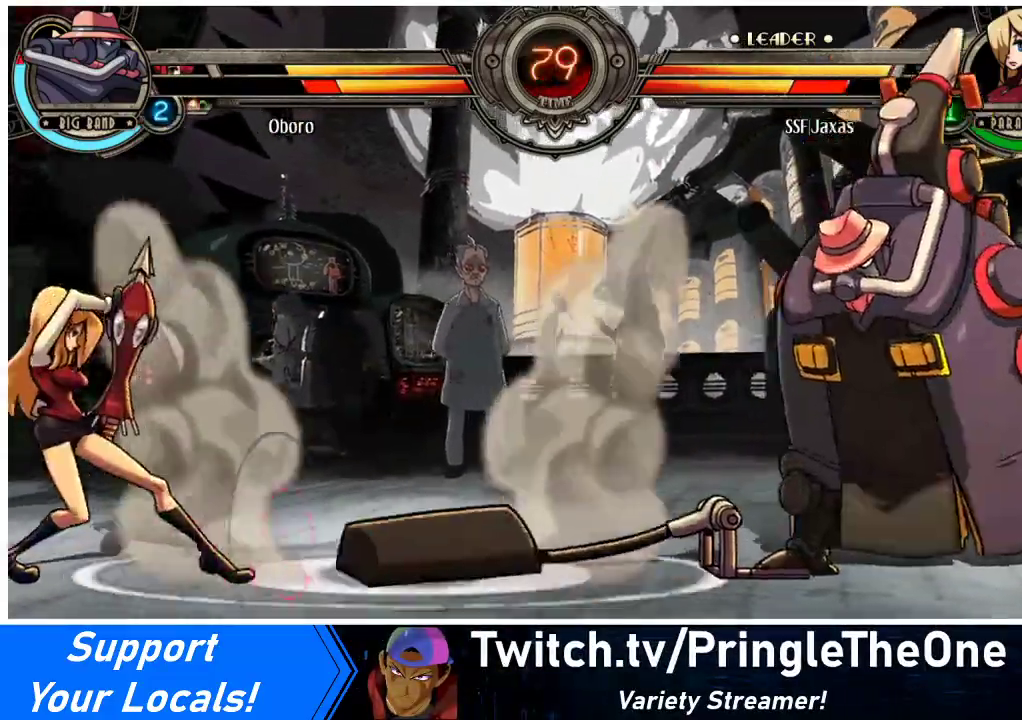
{"buttons": ["DPAD_RIGHT"], "events": [[300, "DPAD_LEFT", "up"], [333, "DPAD_RIGHT", "down"], [400, "DPAD_RIGHT", "up"], [467, "DPAD_RIGHT", "down"]]}
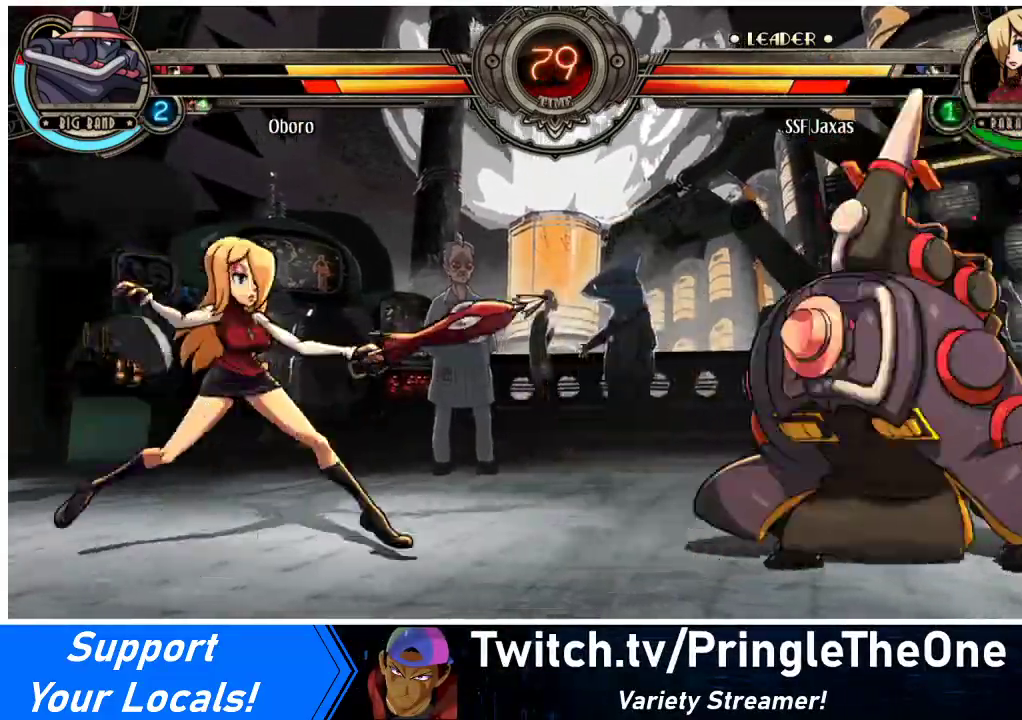
{"buttons": [], "events": [[133, "DPAD_UP", "down"], [300, "DPAD_UP", "up"], [367, "CROSS", "down"], [367, "DPAD_RIGHT", "up"], [467, "CROSS", "up"]]}